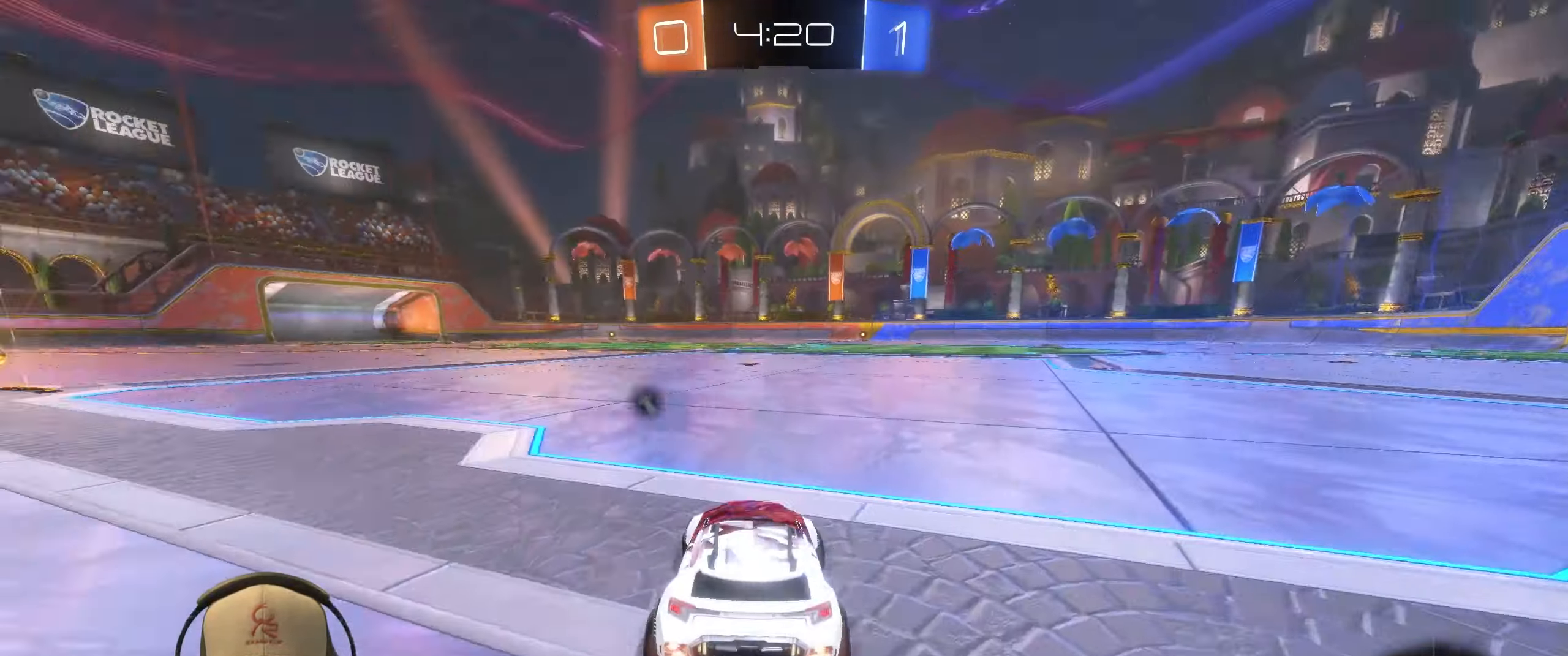
Gameplay with a controller (PlayStation layout); each line is a JSON object with the inputs held at the frame after it. "events" lists button and stick changes between this image and that frame as [ms after this image, input, new state], when the widget could be followed in between. Not read: R3 right_stick.
{"buttons": ["R2"], "left_stick": "left", "events": []}
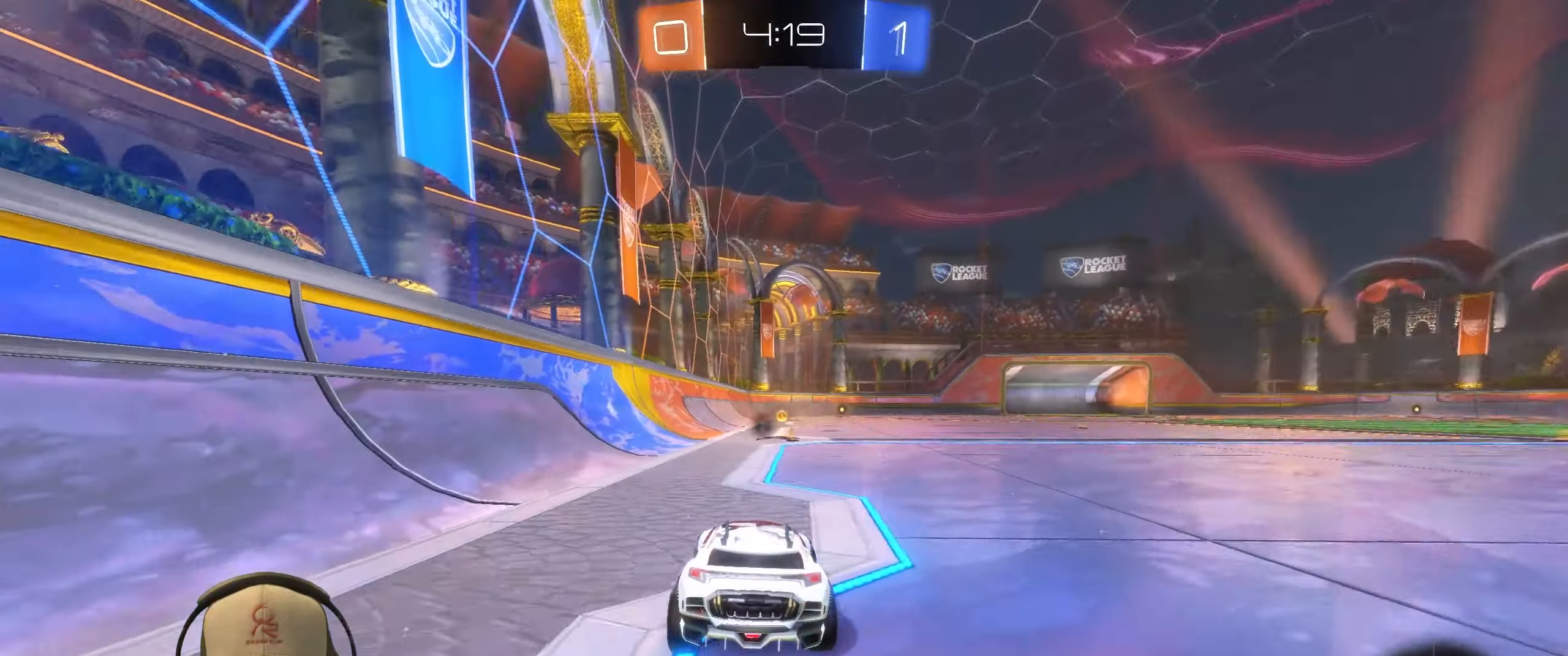
{"buttons": ["TRIANGLE", "L1", "R1", "R2"], "left_stick": "down-right", "events": [[50, "R1", "down"], [50, "left_stick", "up"], [67, "CROSS", "down"], [67, "L1", "down"], [133, "left_stick", "up-right"], [150, "CROSS", "up"], [200, "CROSS", "down"], [300, "left_stick", "down-right"], [333, "CROSS", "up"], [483, "TRIANGLE", "down"]]}
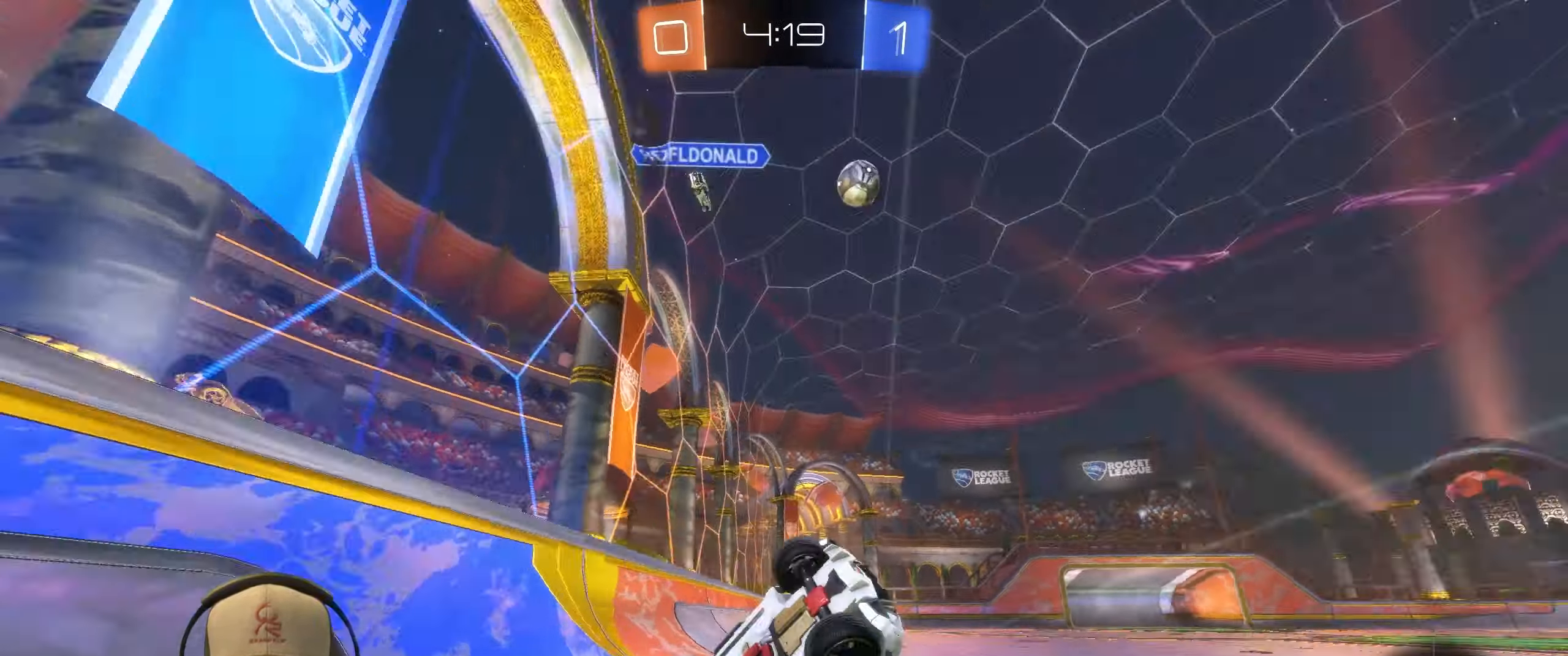
{"buttons": [], "left_stick": "center", "events": [[17, "R1", "up"], [33, "left_stick", "right"], [100, "TRIANGLE", "up"], [133, "R2", "up"], [433, "left_stick", "center"], [450, "L1", "up"]]}
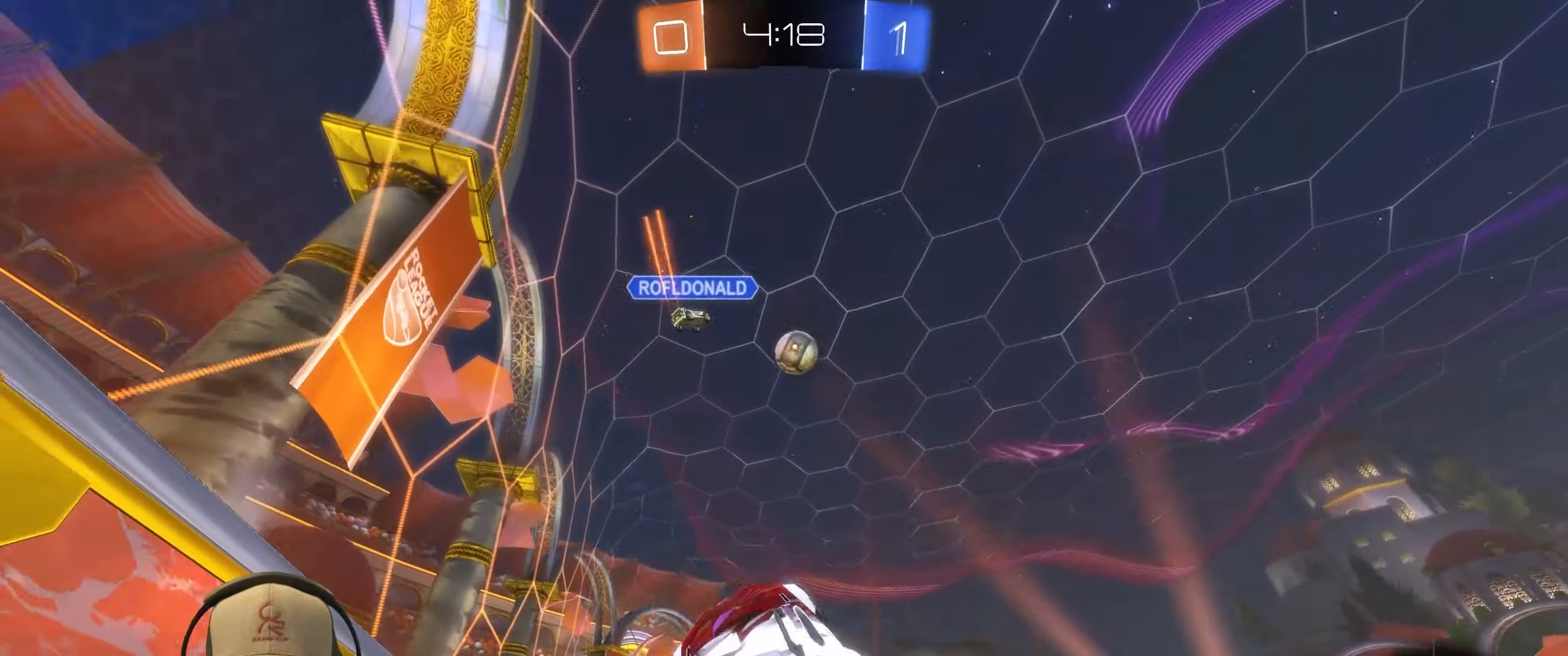
{"buttons": ["R1", "R2"], "left_stick": "center", "events": [[100, "left_stick", "right"], [150, "R1", "down"], [300, "R2", "down"], [300, "left_stick", "center"]]}
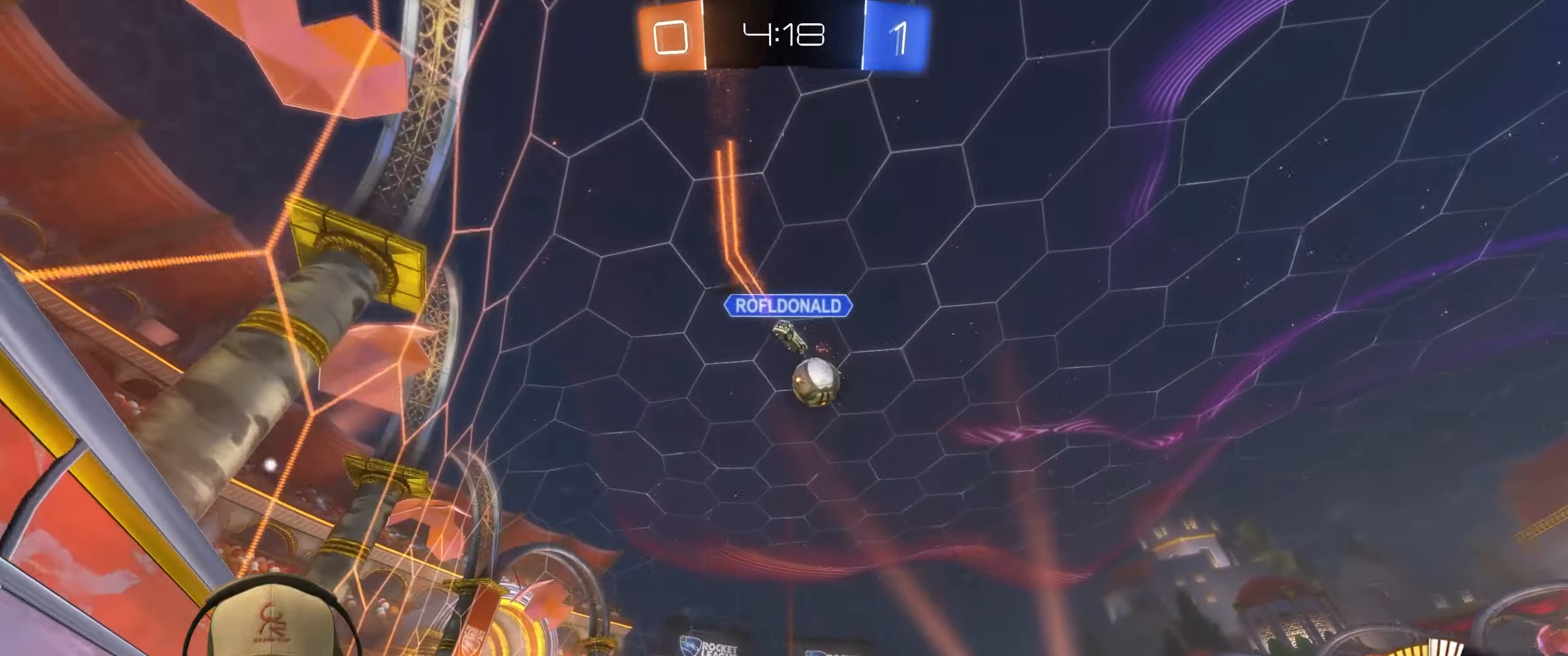
{"buttons": ["R1", "R2"], "left_stick": "center", "events": [[167, "left_stick", "right"], [367, "left_stick", "center"]]}
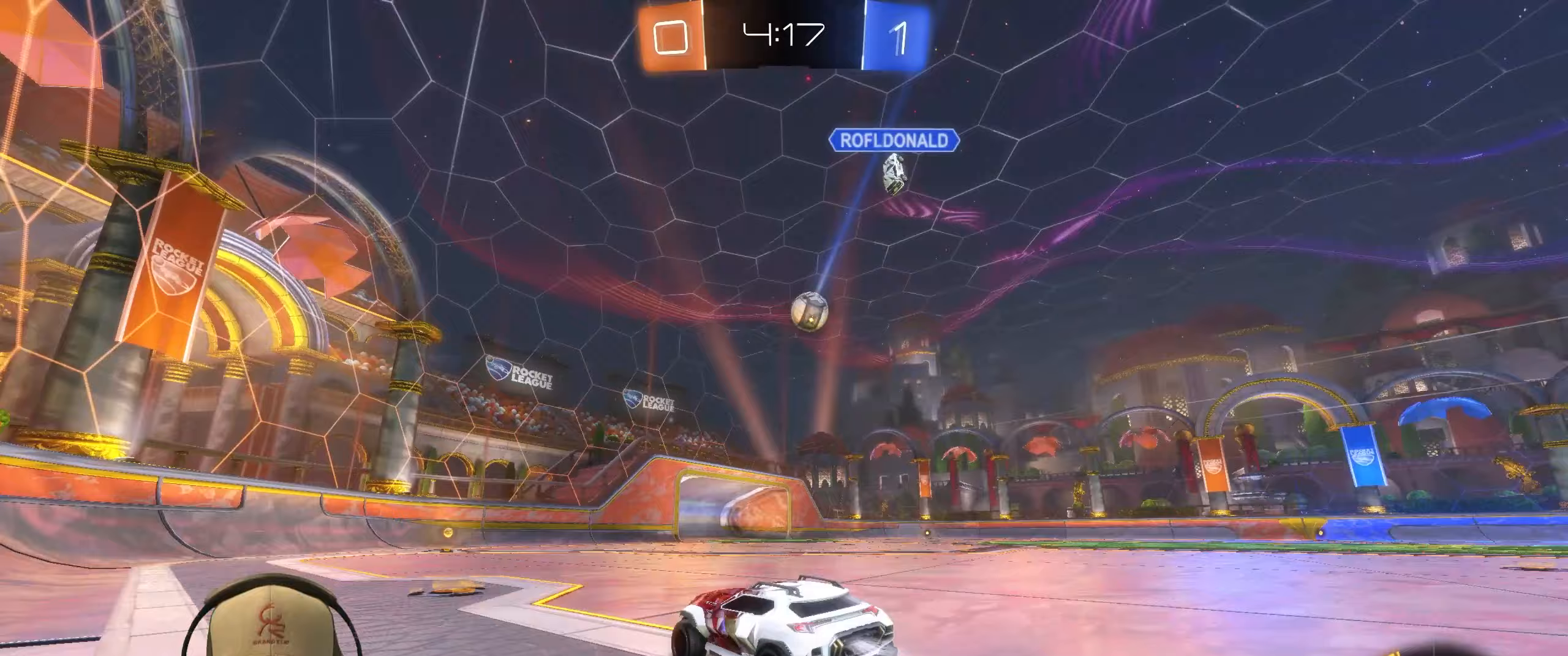
{"buttons": ["R1", "R2"], "left_stick": "center", "events": [[183, "left_stick", "up-right"], [317, "left_stick", "center"]]}
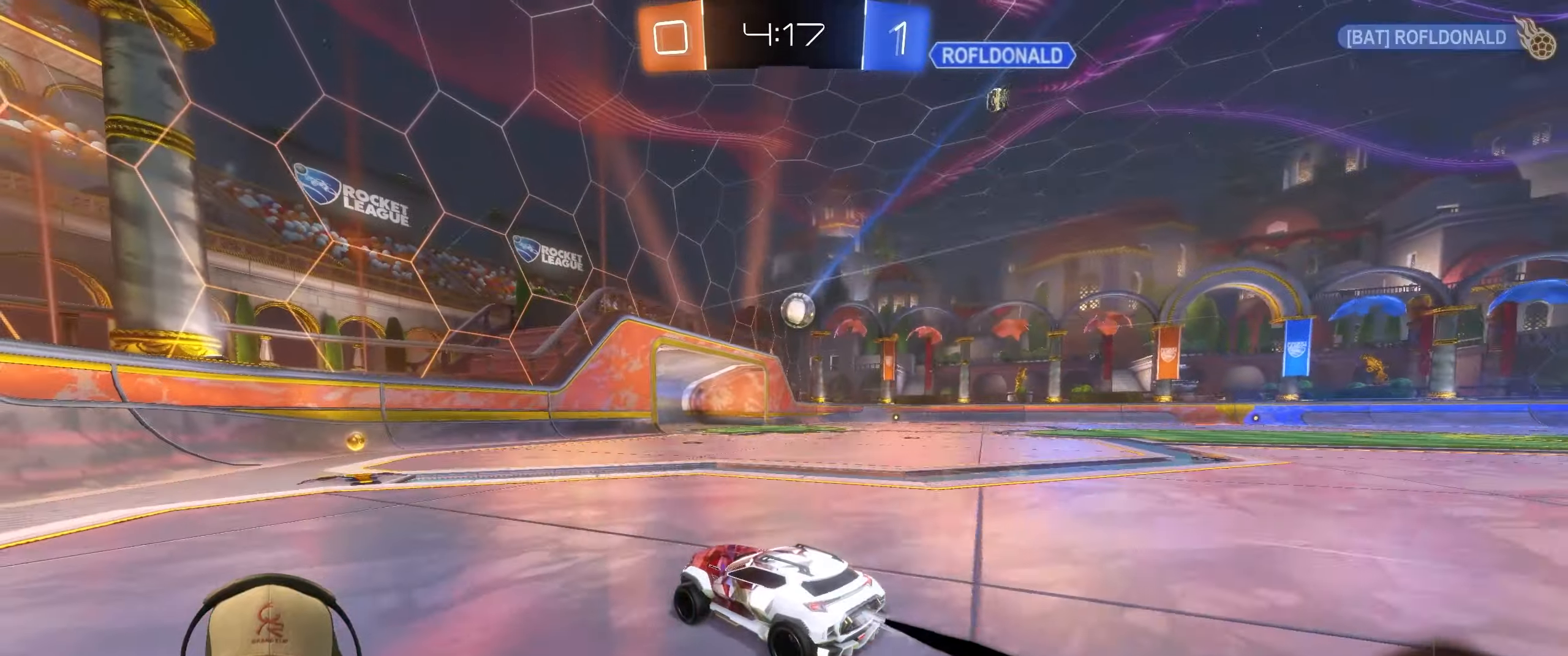
{"buttons": ["L1", "R2"], "left_stick": "right", "events": [[117, "left_stick", "left"], [267, "R1", "up"], [267, "left_stick", "up-right"], [417, "L1", "down"], [467, "left_stick", "right"]]}
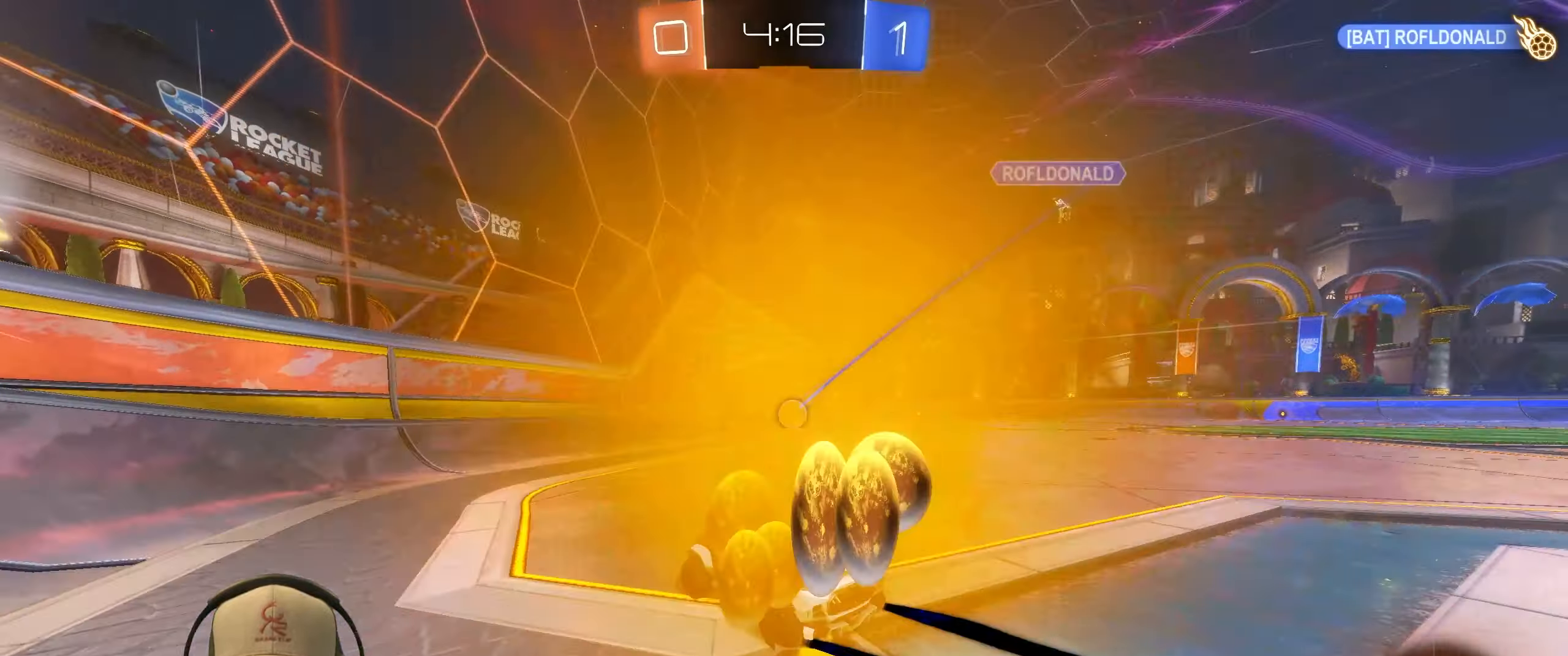
{"buttons": ["L1", "R1"], "left_stick": "down-right", "events": [[17, "R1", "down"], [50, "CROSS", "down"], [50, "left_stick", "down-right"], [83, "R2", "up"], [250, "CROSS", "up"]]}
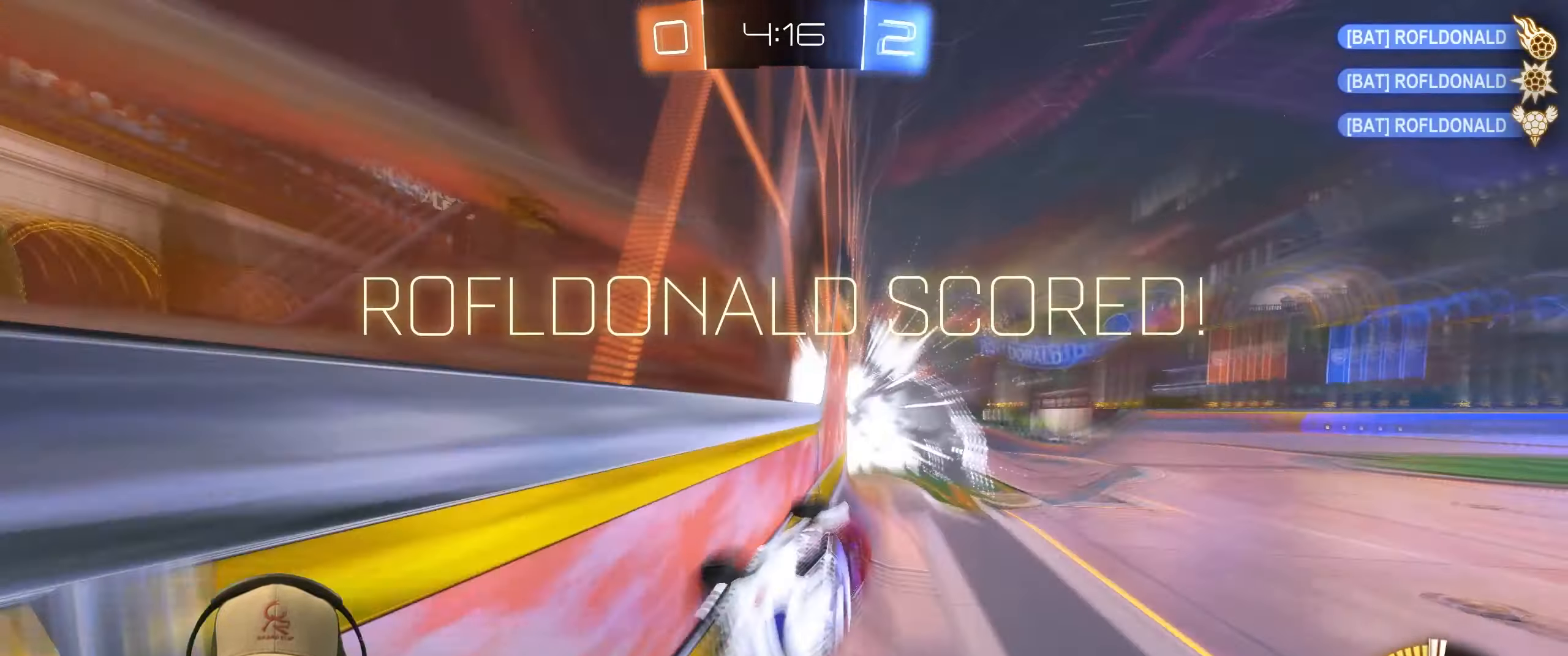
{"buttons": [], "left_stick": "center", "events": [[17, "CROSS", "down"], [17, "left_stick", "up"], [150, "CROSS", "up"], [300, "left_stick", "center"], [367, "L1", "up"], [500, "R1", "up"]]}
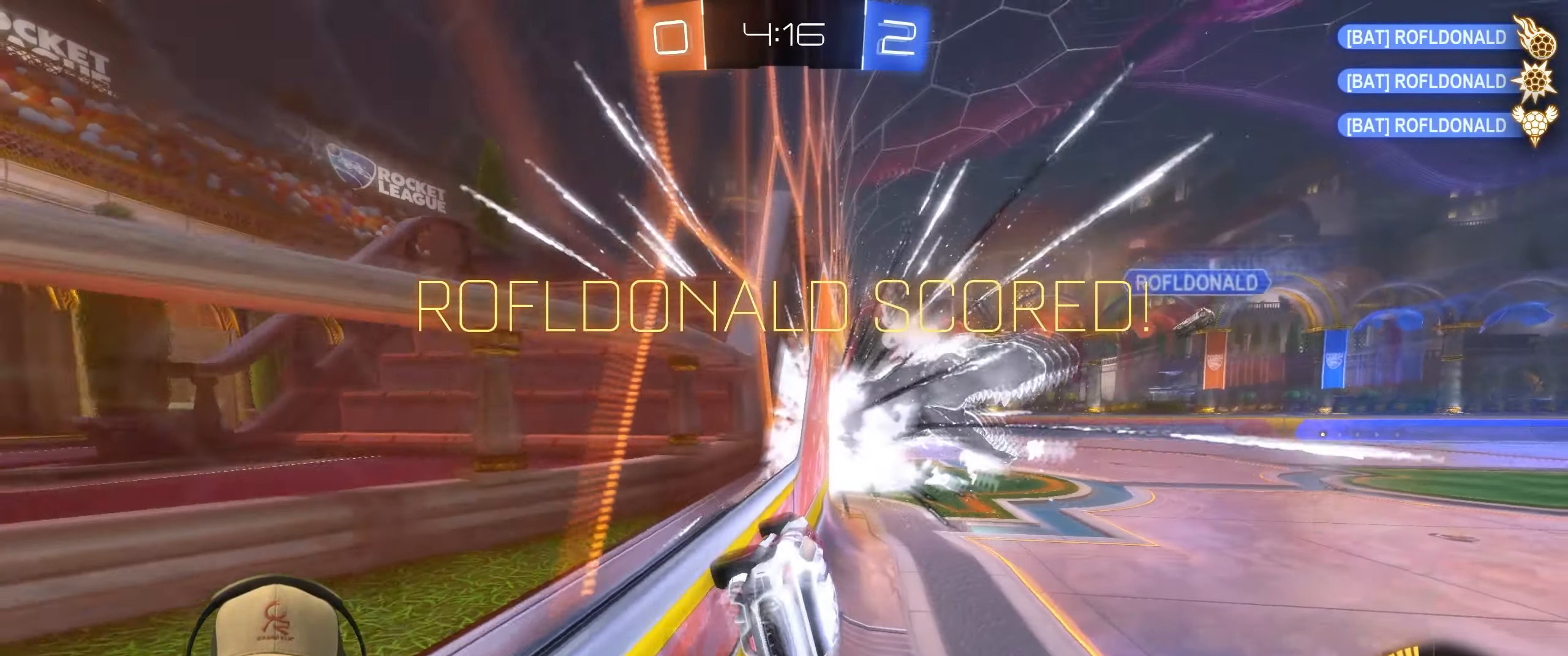
{"buttons": ["L1"], "left_stick": "up", "events": [[100, "left_stick", "down-left"], [183, "left_stick", "center"], [233, "L1", "down"], [233, "left_stick", "up"], [267, "CROSS", "down"], [383, "CROSS", "up"]]}
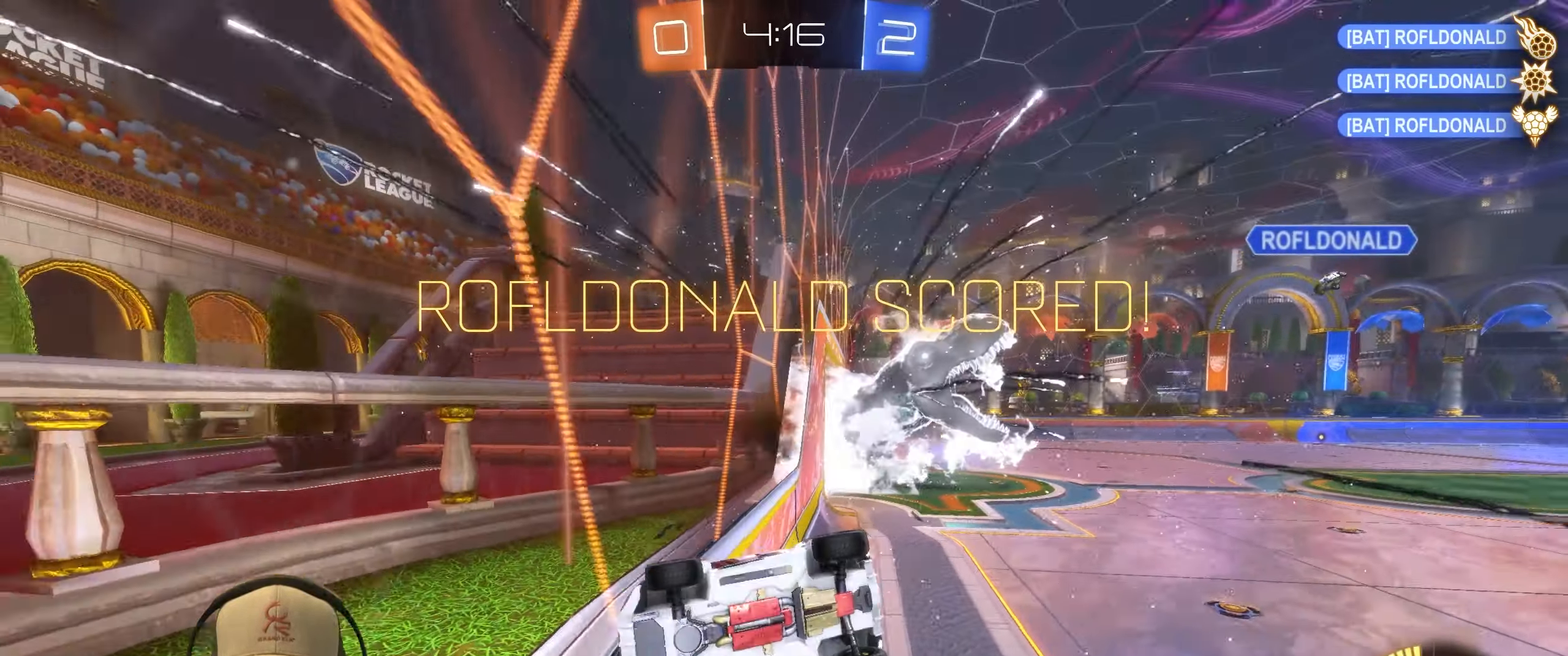
{"buttons": ["L1"], "left_stick": "up", "events": []}
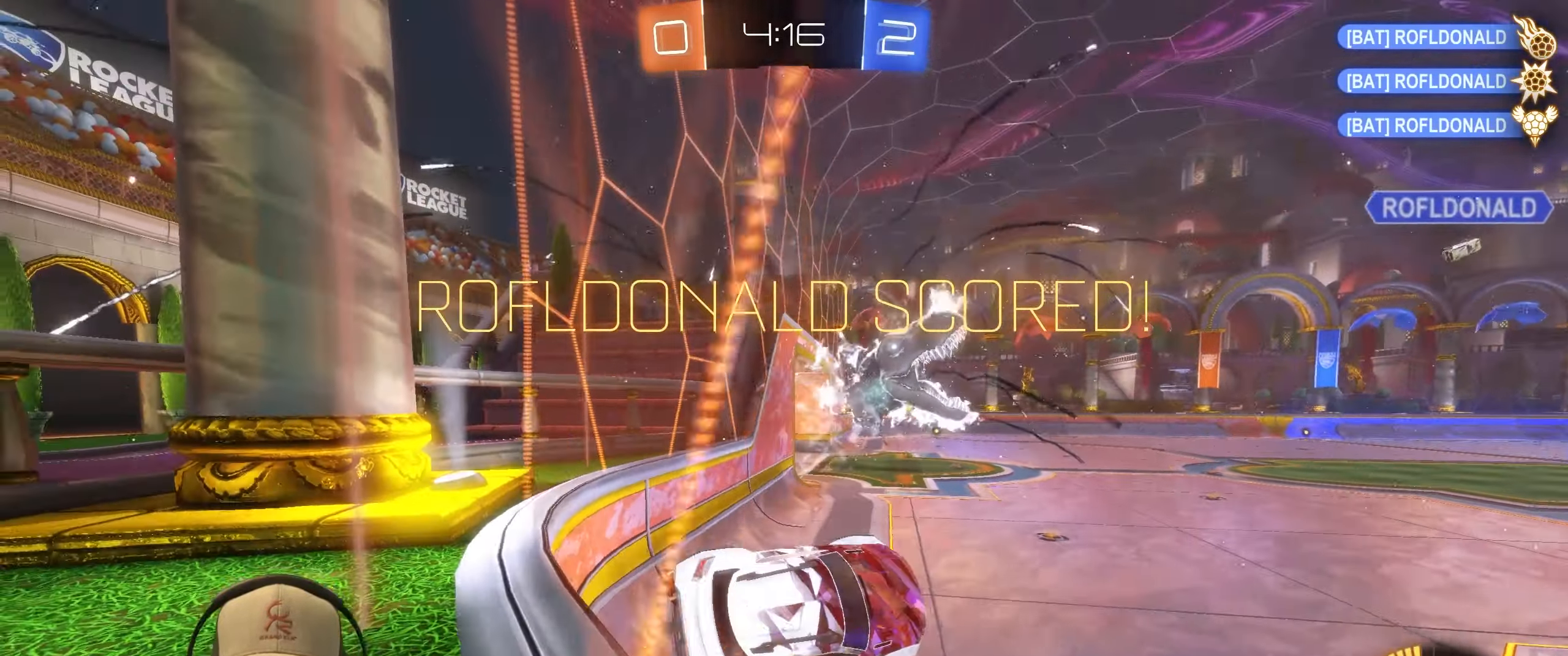
{"buttons": [], "left_stick": "center", "events": [[50, "left_stick", "up-left"], [250, "left_stick", "center"], [283, "L1", "up"]]}
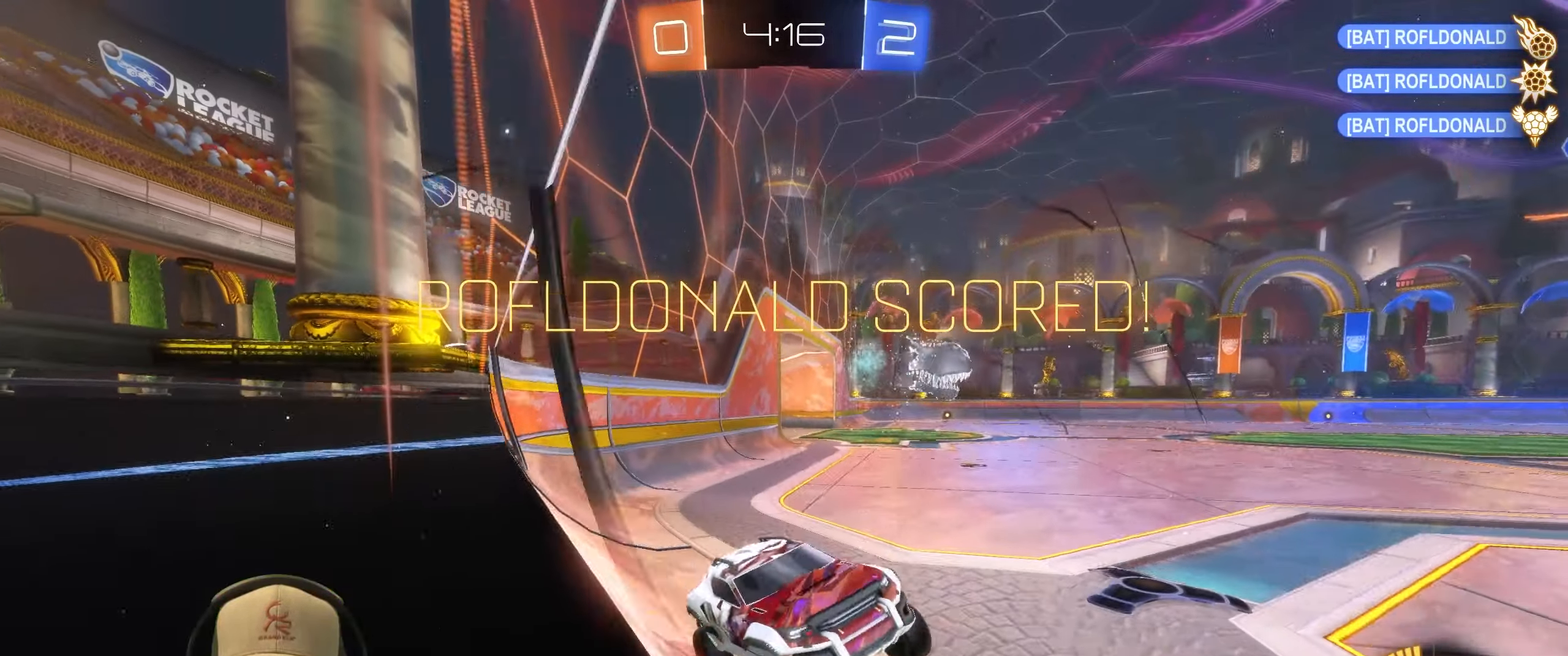
{"buttons": ["CROSS"], "left_stick": "left", "events": [[17, "left_stick", "up-left"], [300, "left_stick", "left"], [483, "CROSS", "down"]]}
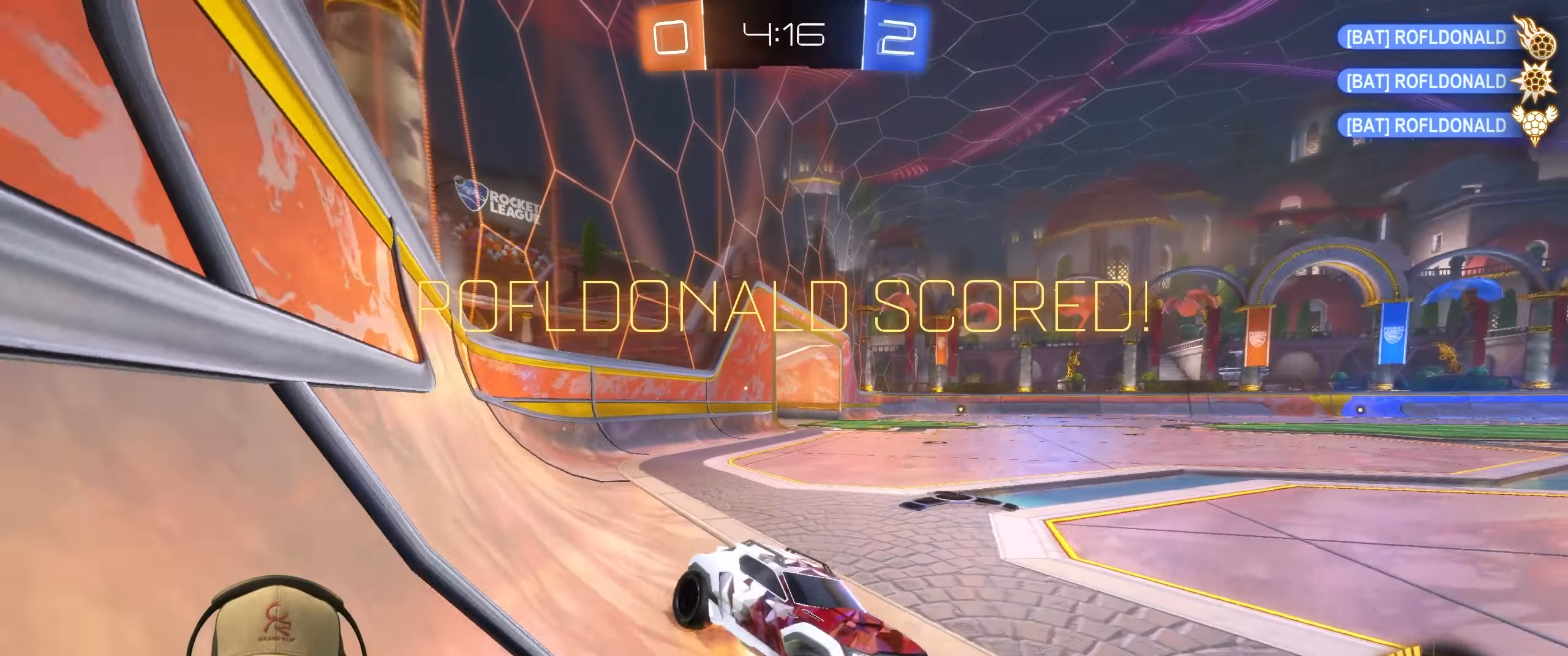
{"buttons": ["L1"], "left_stick": "up", "events": [[83, "CROSS", "up"], [100, "L1", "down"], [133, "left_stick", "up"], [167, "CROSS", "down"], [267, "CROSS", "up"], [367, "CROSS", "down"], [467, "CROSS", "up"]]}
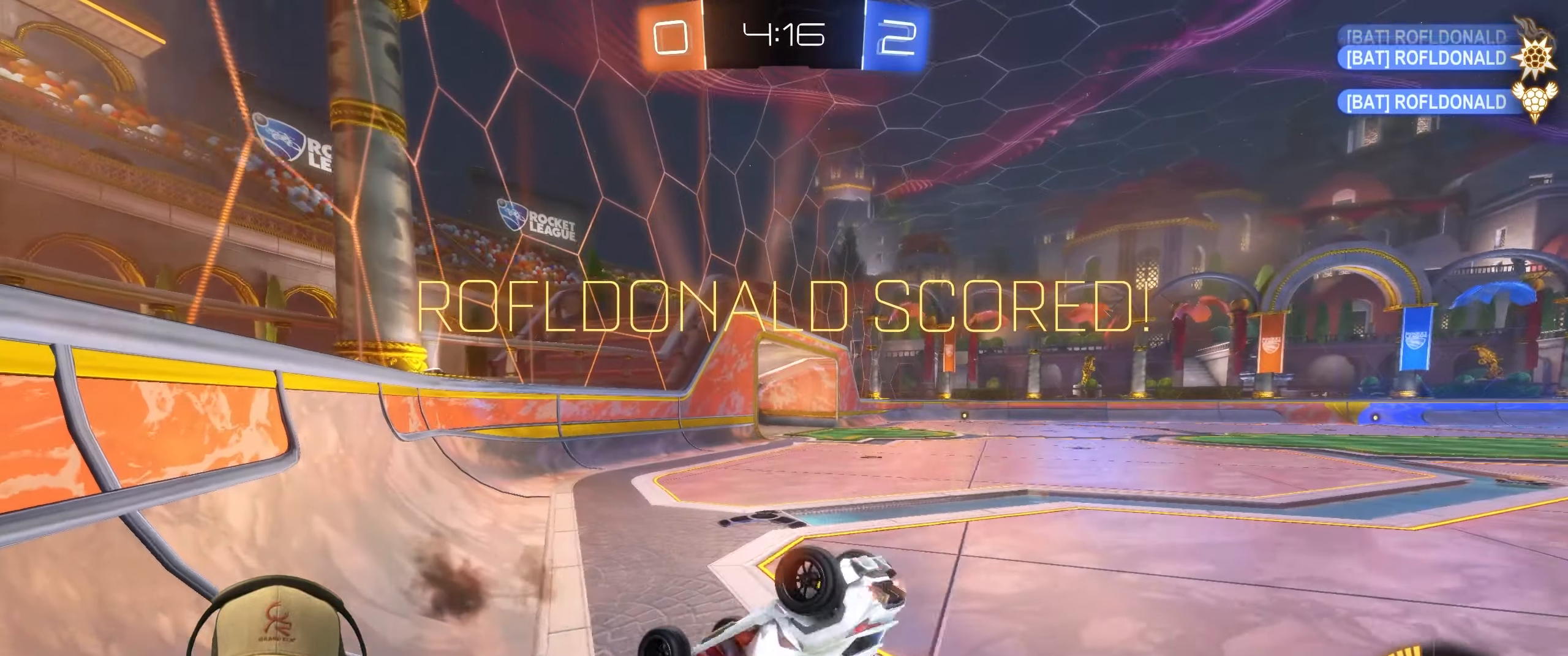
{"buttons": [], "left_stick": "center", "events": [[100, "L1", "up"], [100, "left_stick", "center"], [383, "CROSS", "down"], [483, "CROSS", "up"]]}
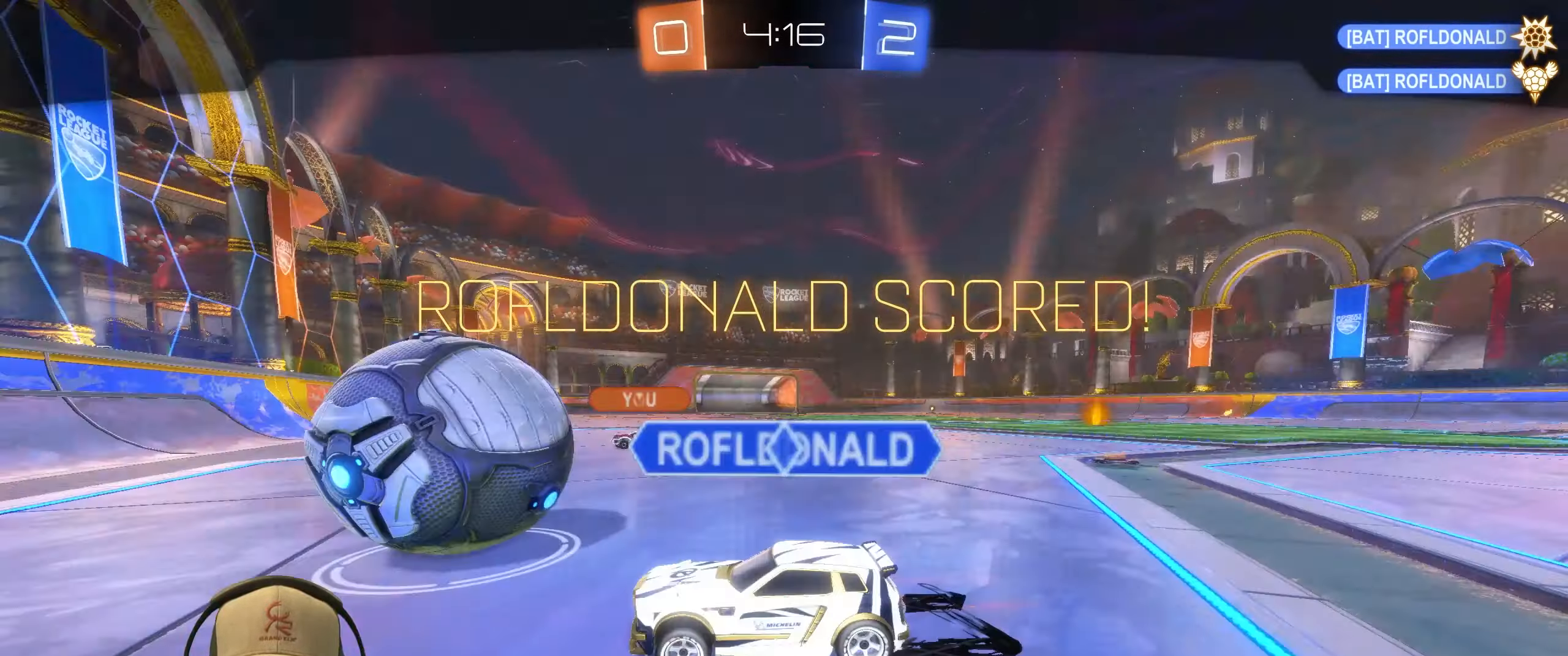
{"buttons": ["R2"], "left_stick": "center", "events": [[383, "R2", "down"]]}
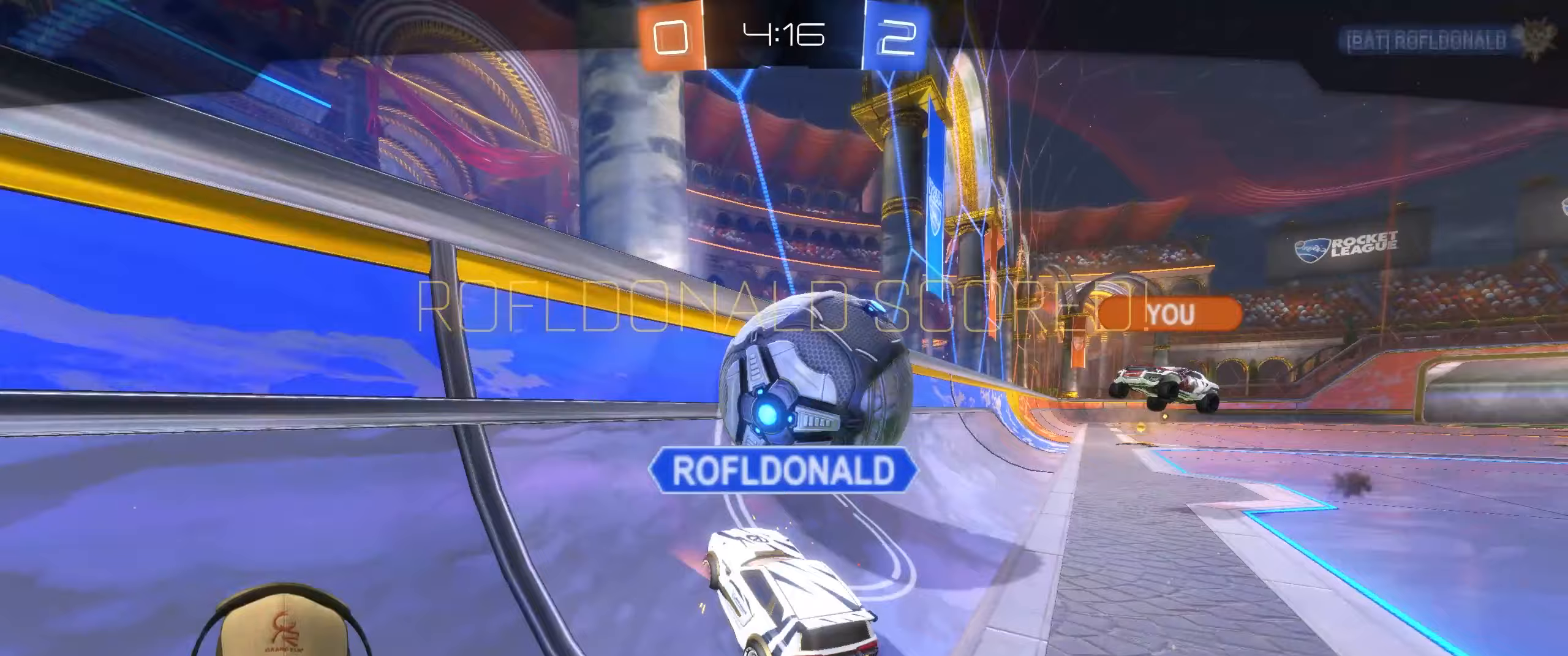
{"buttons": ["R2"], "left_stick": "center", "events": [[33, "CROSS", "down"], [167, "CROSS", "up"]]}
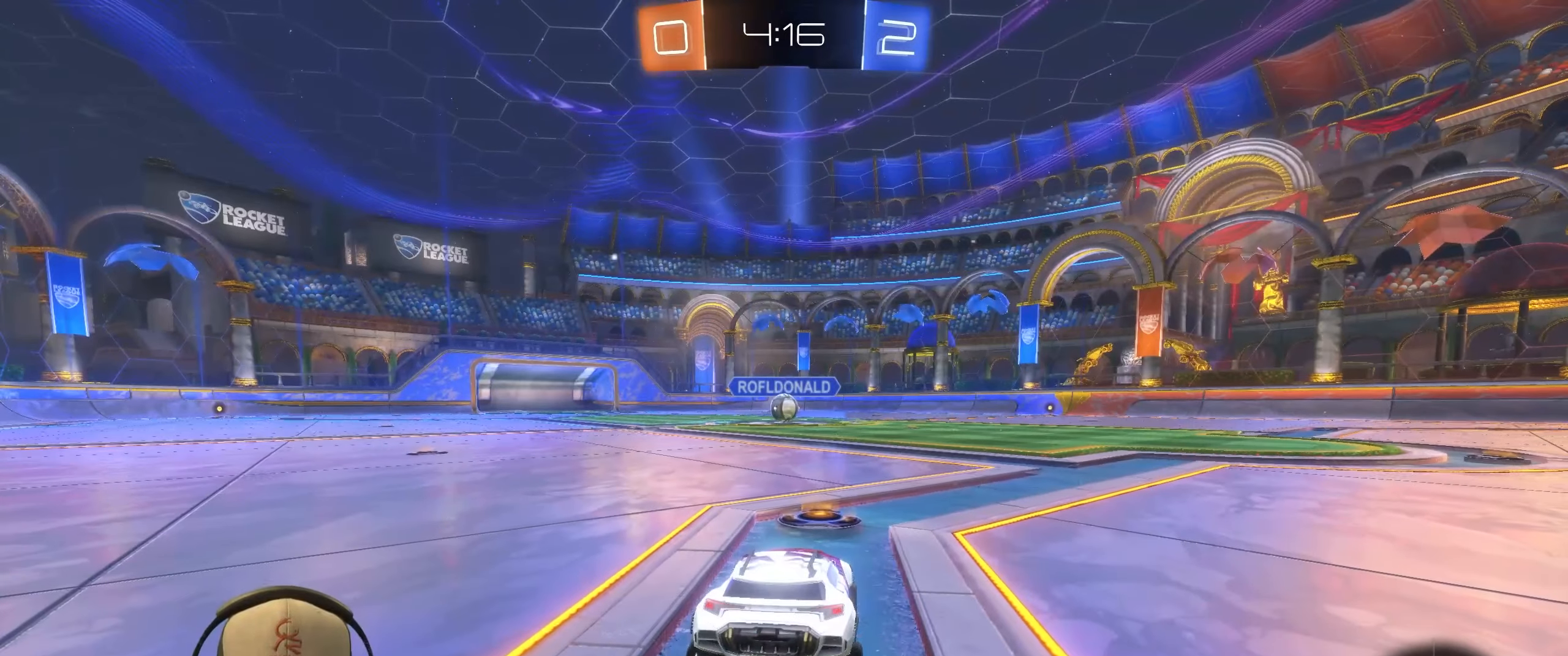
{"buttons": ["R2"], "left_stick": "center", "events": []}
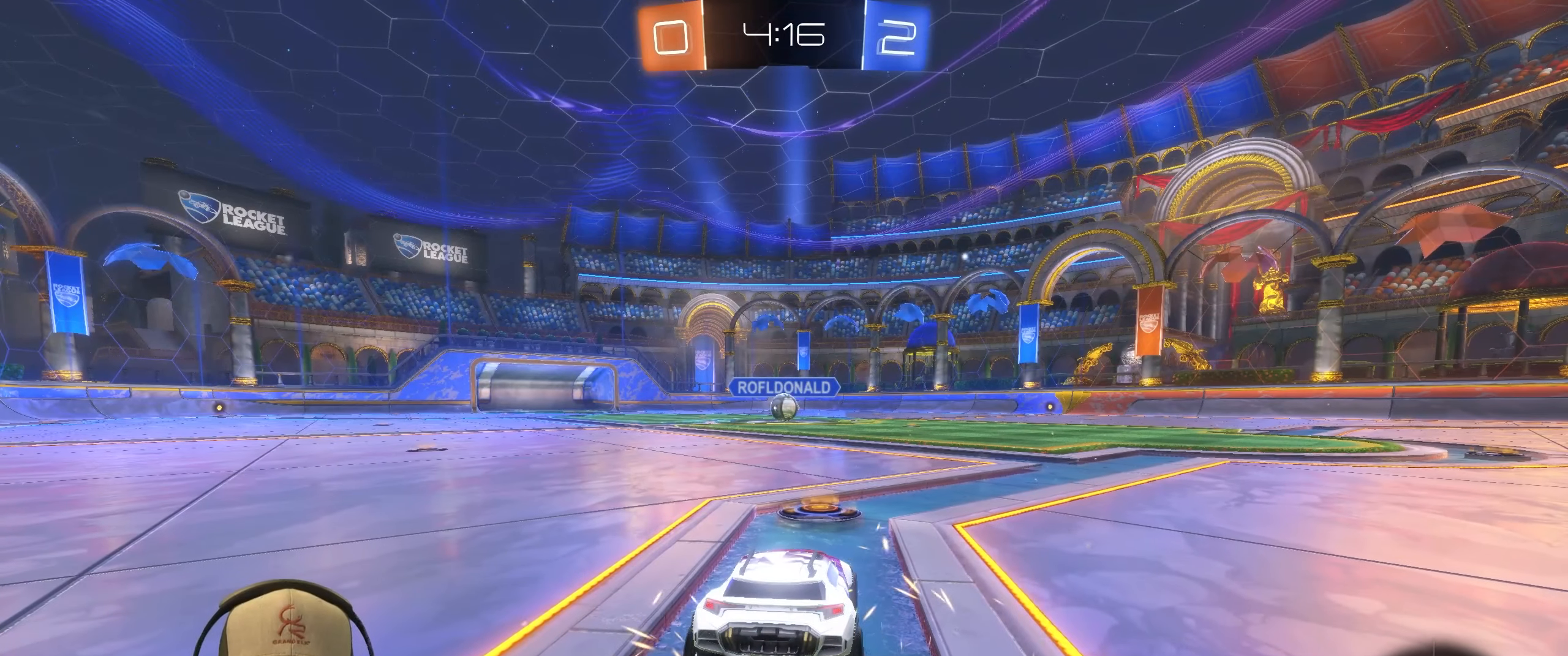
{"buttons": ["R2"], "left_stick": "center", "events": []}
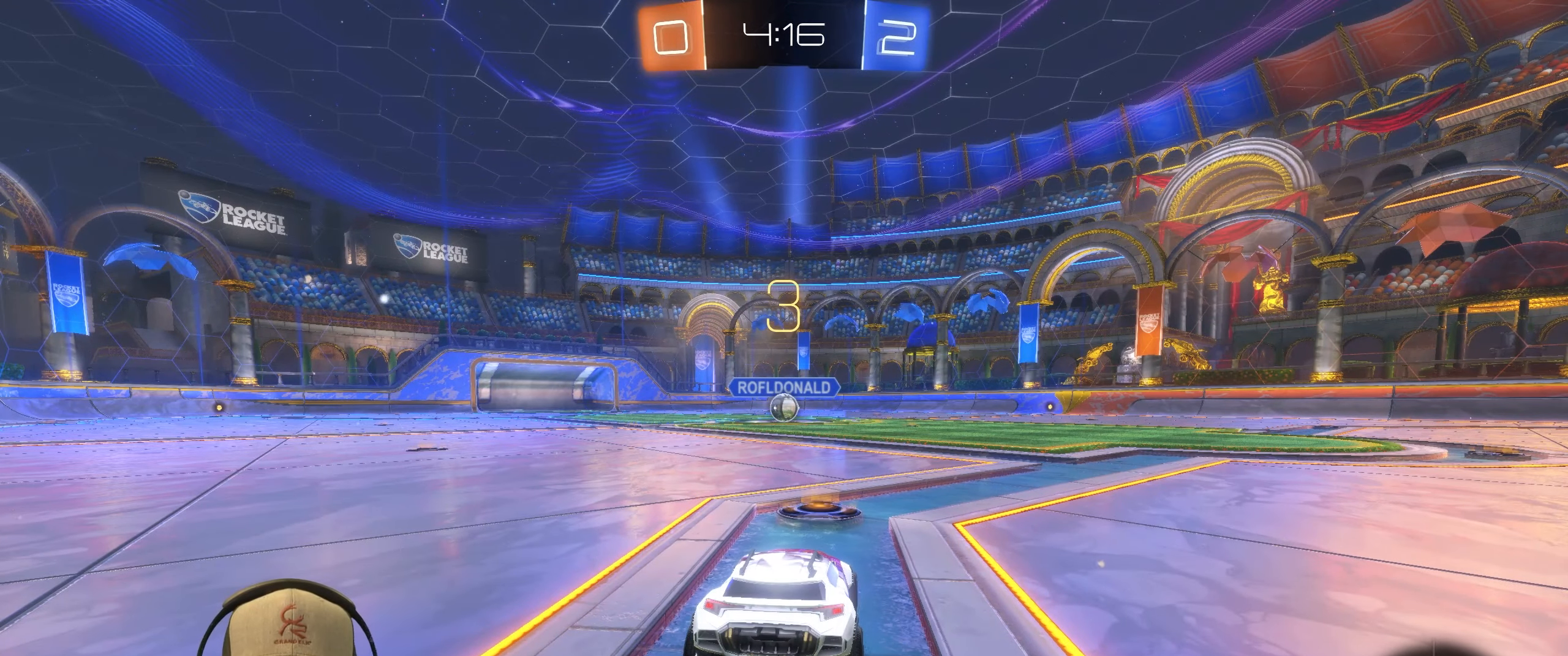
{"buttons": ["R2"], "left_stick": "left", "events": [[33, "left_stick", "left"], [200, "left_stick", "right"], [417, "left_stick", "left"]]}
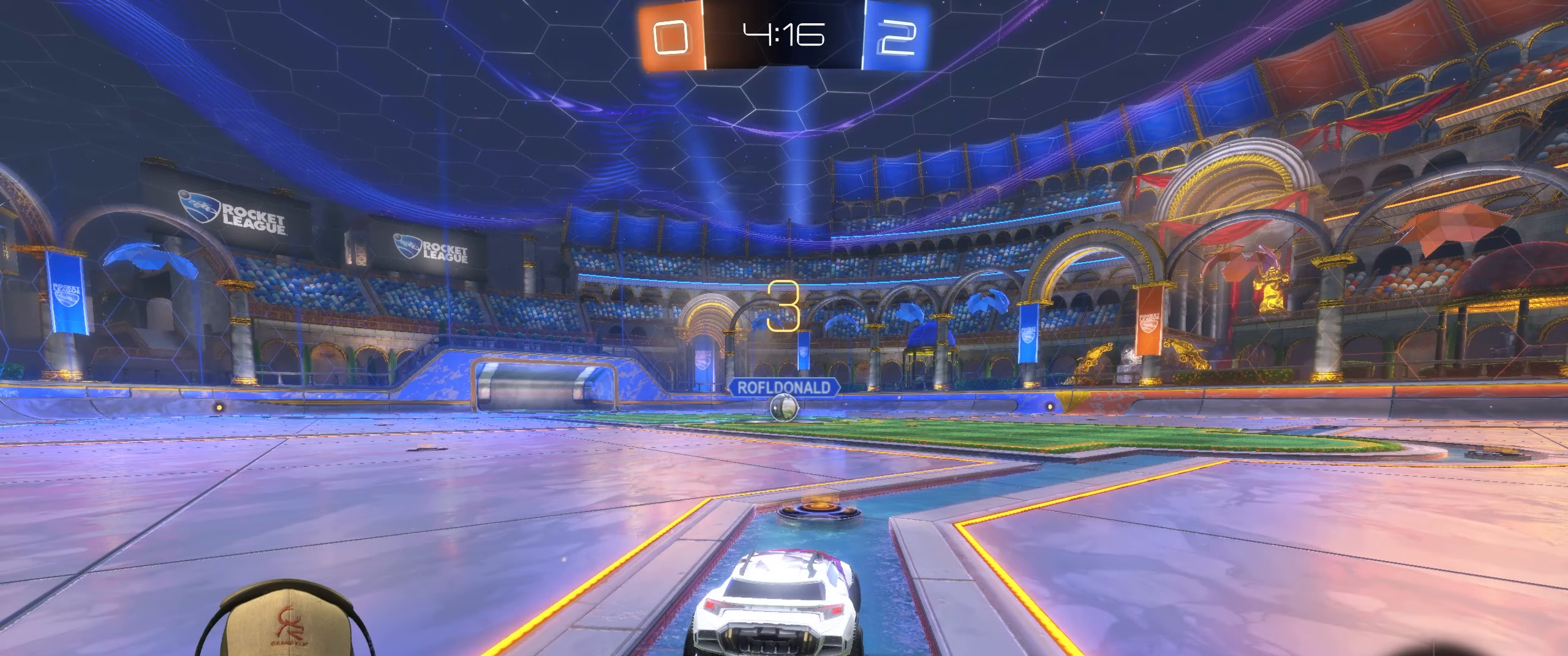
{"buttons": ["R2"], "left_stick": "center", "events": [[50, "left_stick", "up"], [100, "left_stick", "right"], [250, "left_stick", "center"]]}
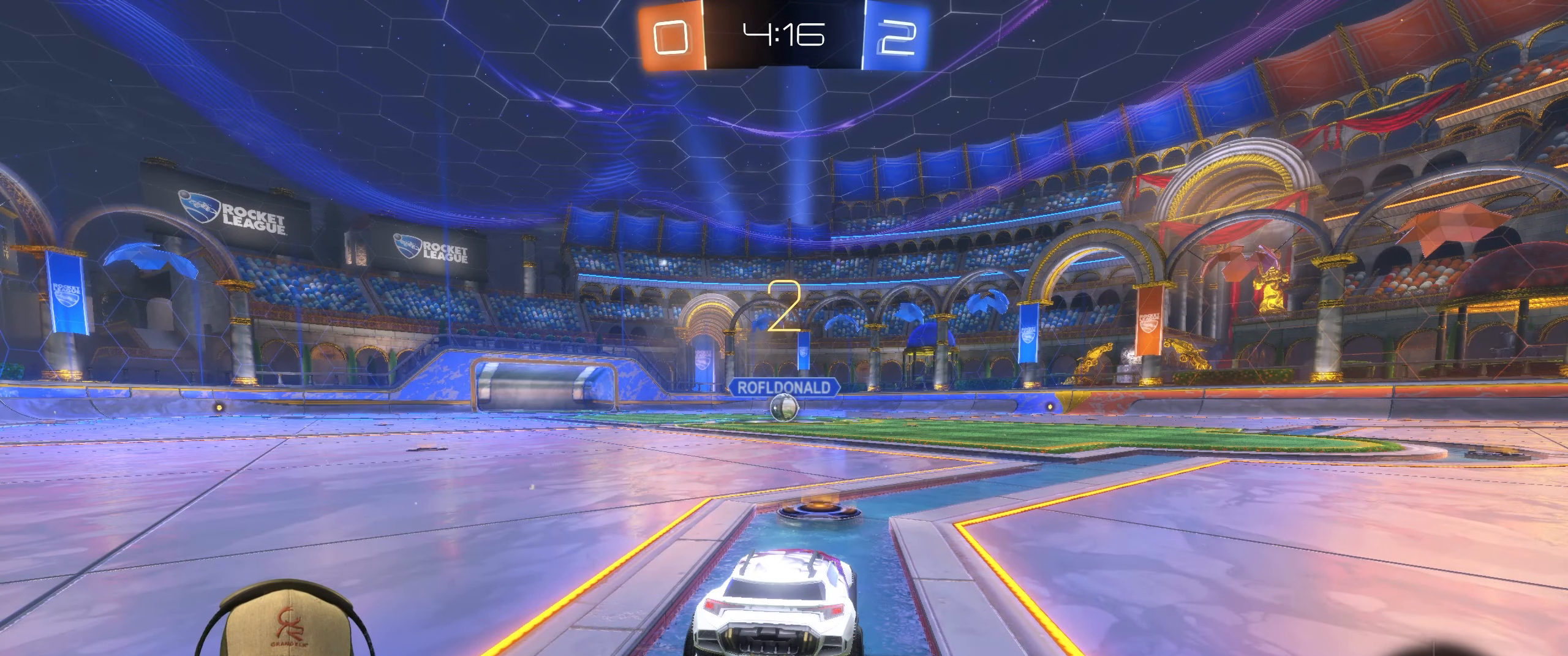
{"buttons": ["R1", "R2"], "left_stick": "left", "events": [[100, "R1", "down"], [150, "left_stick", "right"], [367, "left_stick", "left"]]}
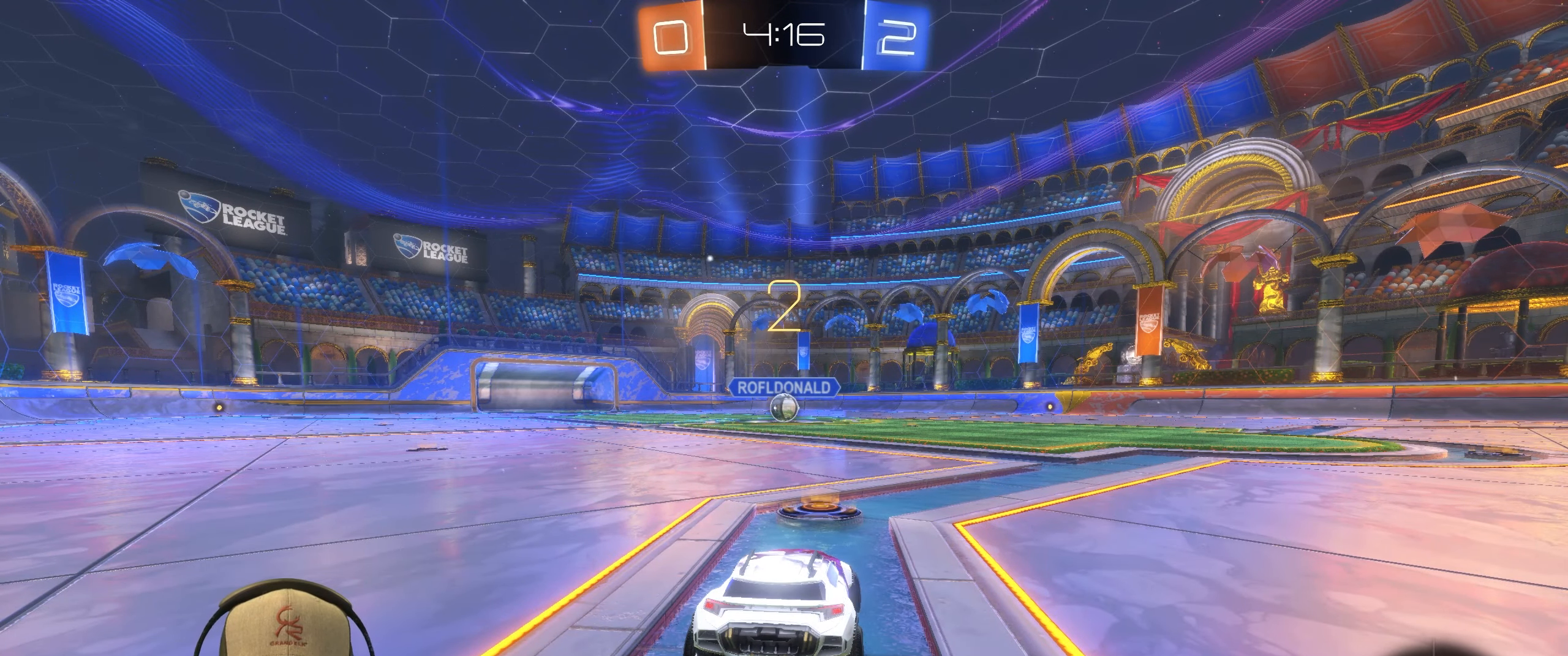
{"buttons": ["R1", "R2"], "left_stick": "center", "events": [[50, "left_stick", "right"], [200, "left_stick", "center"]]}
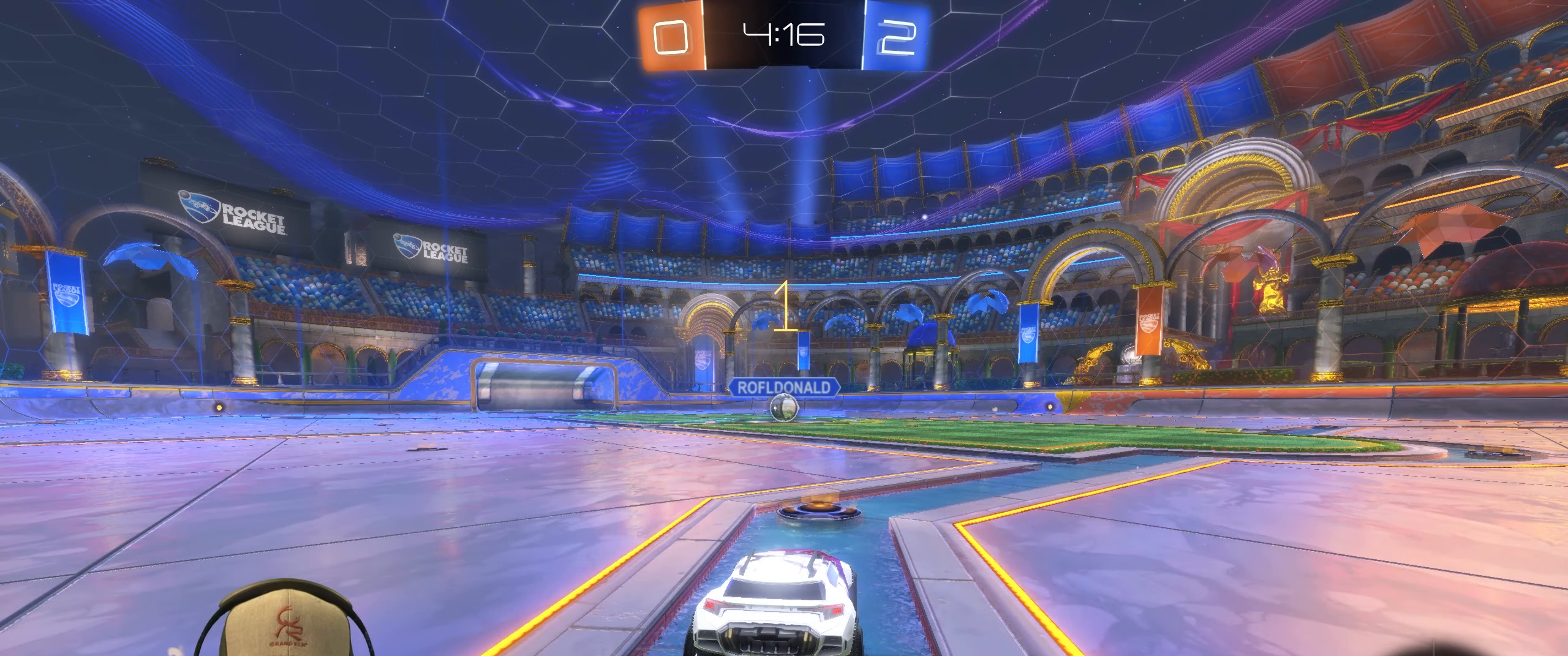
{"buttons": ["R1", "R2"], "left_stick": "center", "events": []}
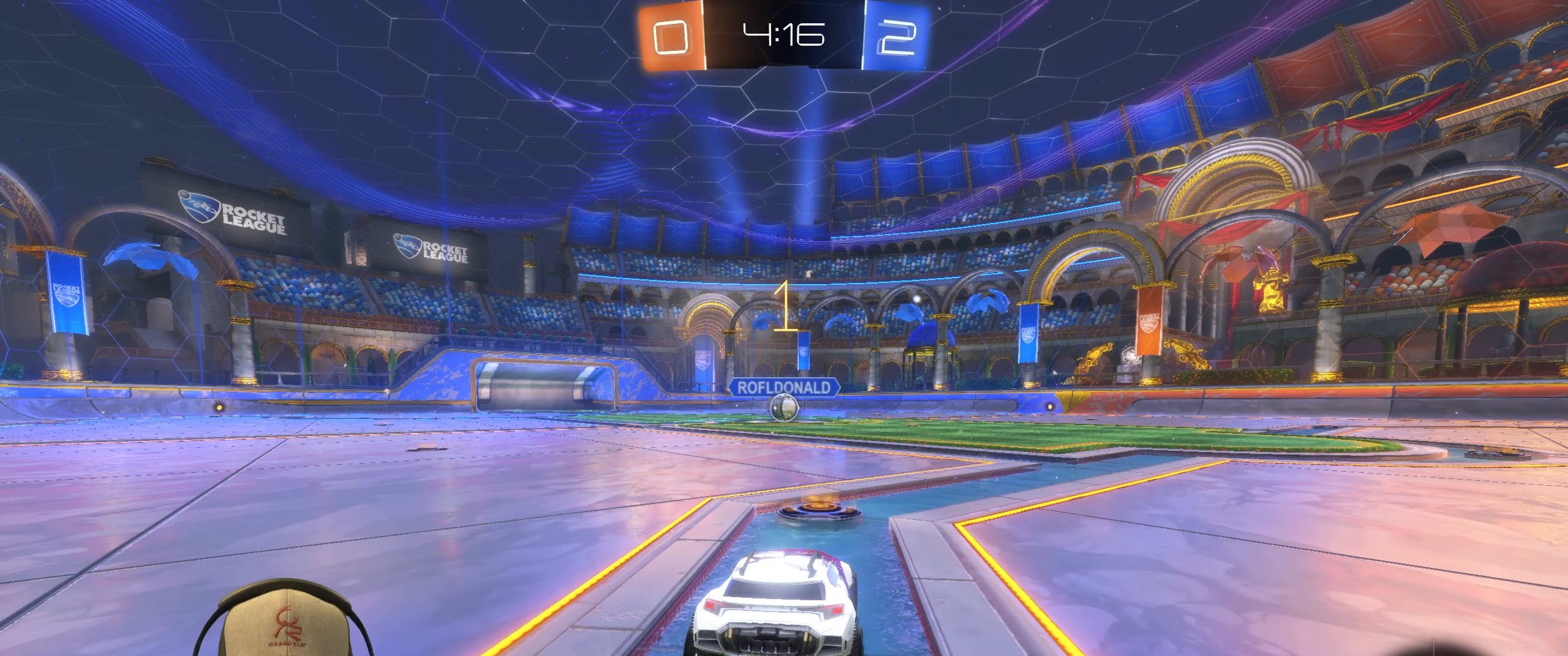
{"buttons": ["CROSS", "L1", "R1", "R2"], "left_stick": "left", "events": [[367, "left_stick", "left"], [500, "CROSS", "down"], [500, "L1", "down"]]}
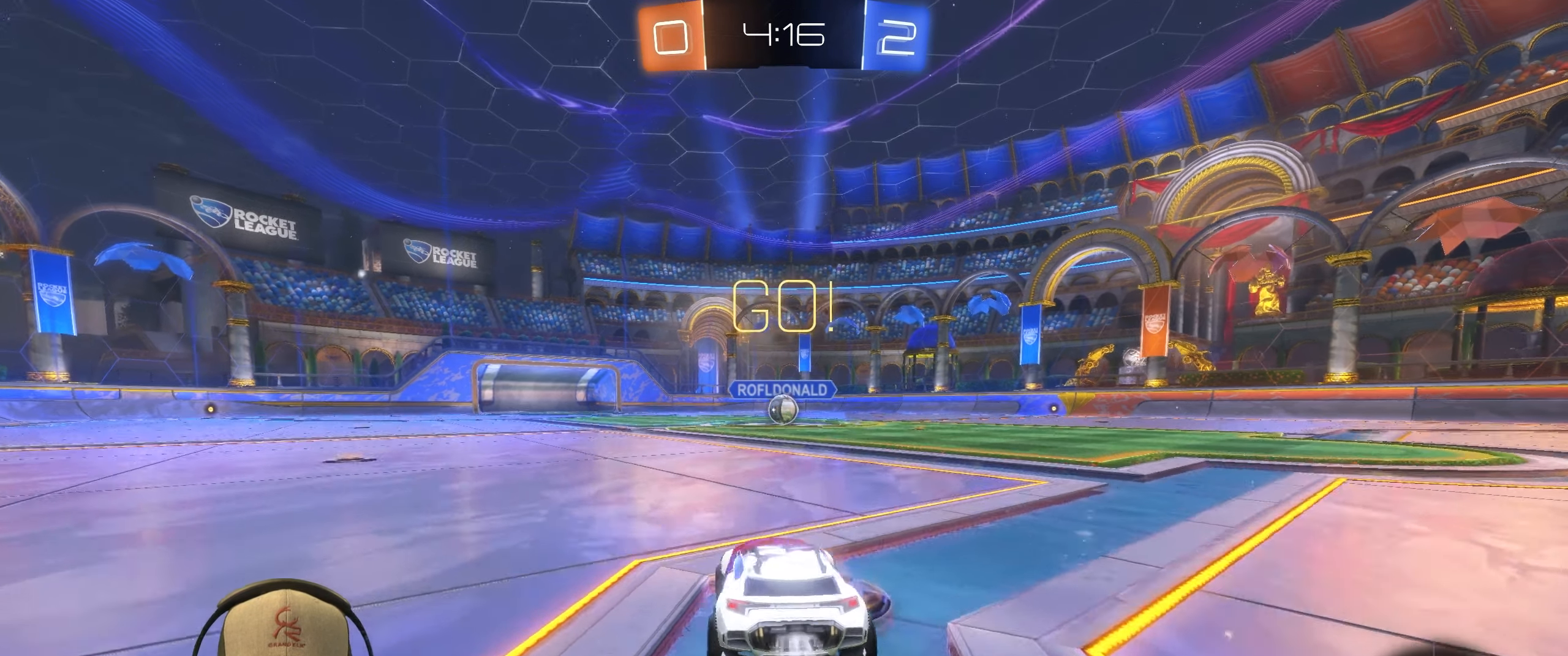
{"buttons": ["L1", "R1", "R2"], "left_stick": "down-right", "events": [[50, "left_stick", "up-right"], [83, "CROSS", "up"], [150, "CROSS", "down"], [200, "left_stick", "down-right"], [250, "CROSS", "up"]]}
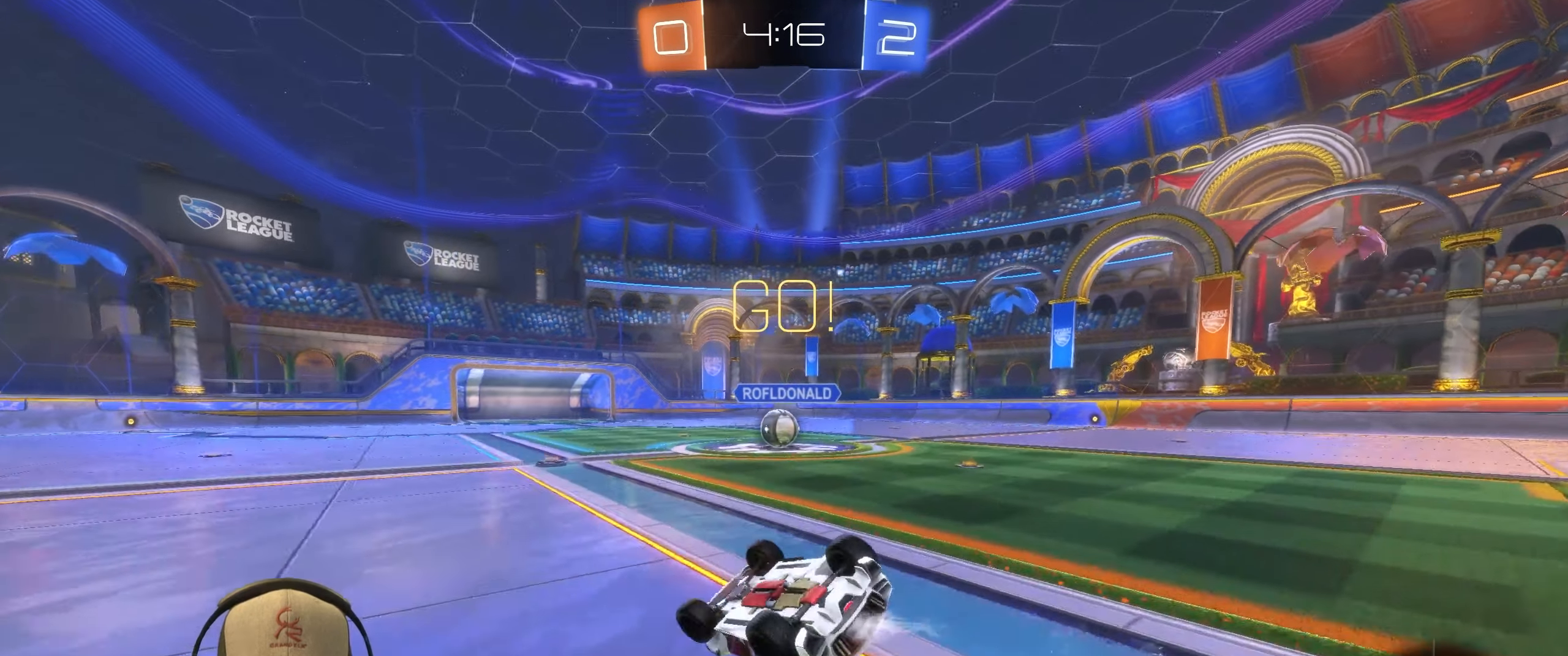
{"buttons": [], "left_stick": "center", "events": [[250, "L1", "up"], [267, "R1", "up"], [317, "R2", "up"], [333, "left_stick", "center"]]}
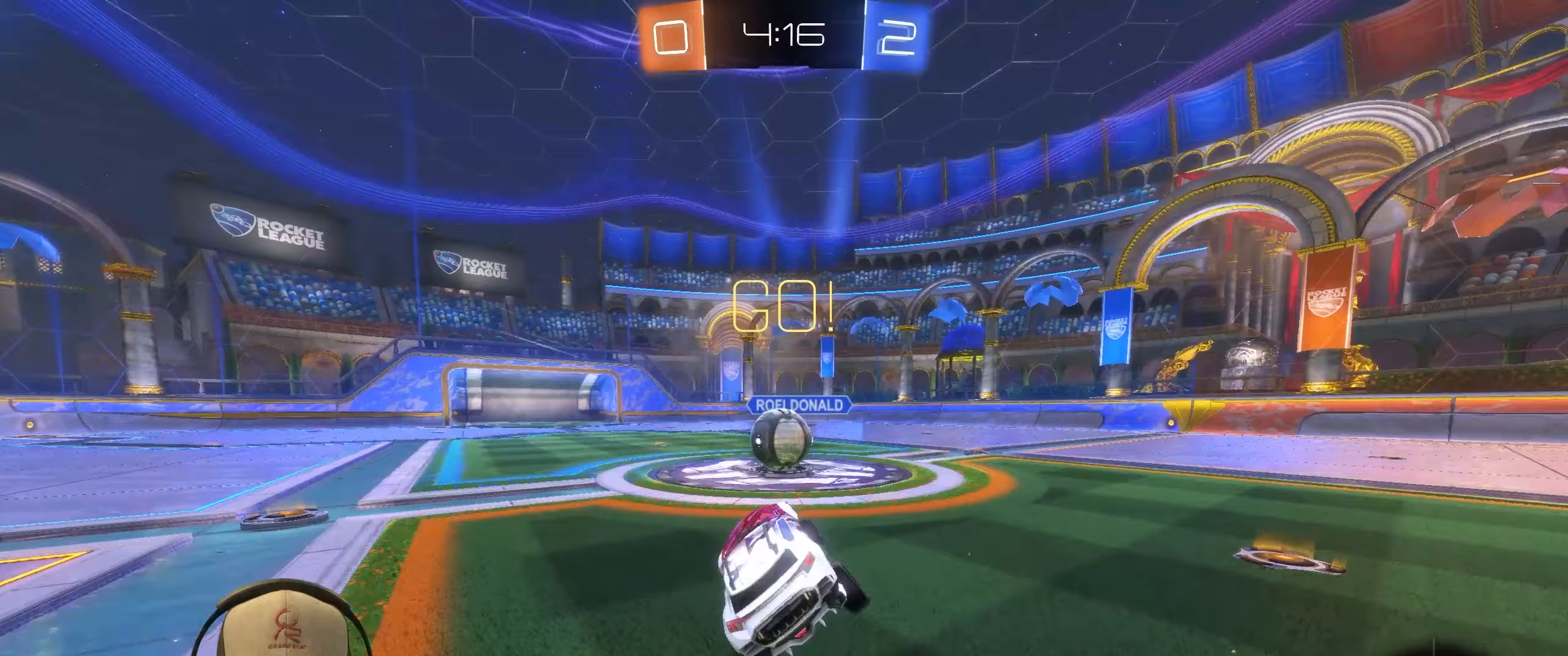
{"buttons": ["CROSS", "L1", "R1"], "left_stick": "right", "events": [[200, "left_stick", "left"], [317, "CROSS", "down"], [333, "R1", "down"], [350, "L1", "down"], [367, "left_stick", "right"], [417, "CROSS", "up"], [467, "CROSS", "down"]]}
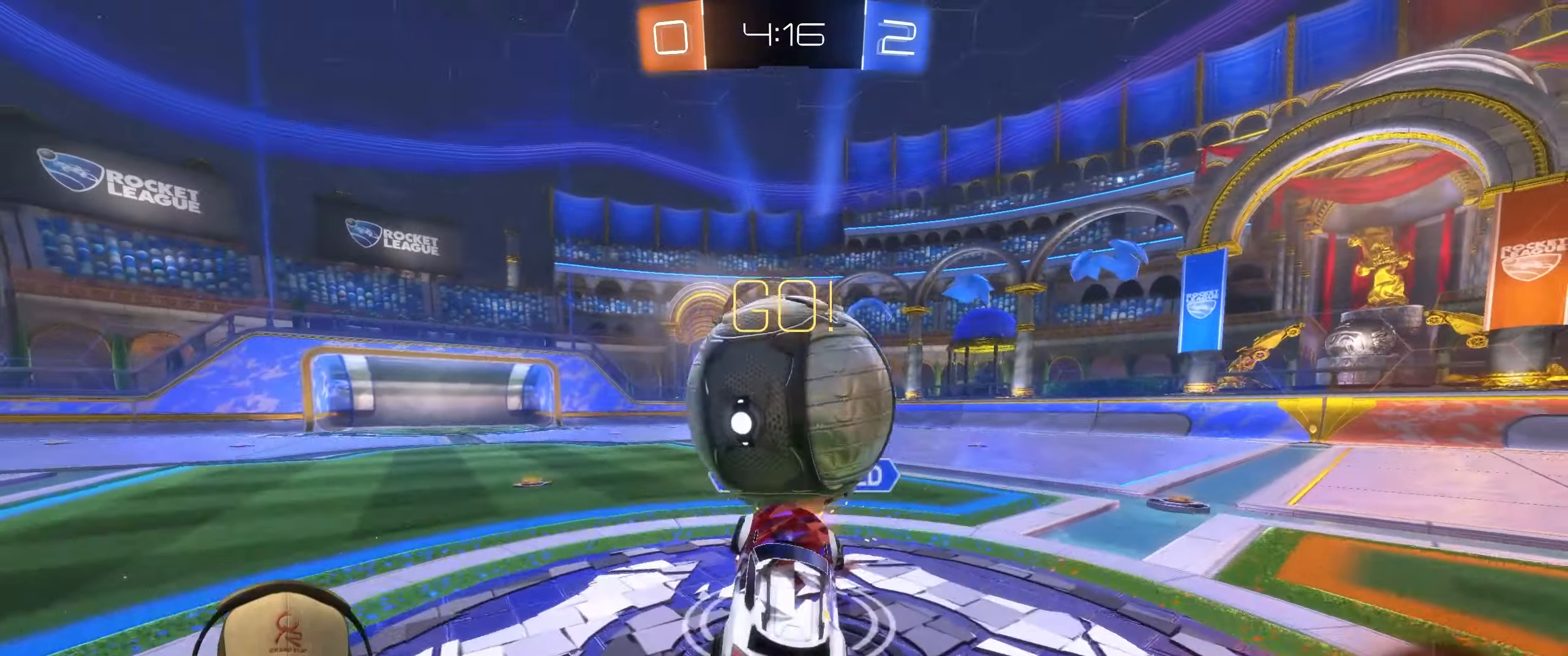
{"buttons": ["L1"], "left_stick": "up-right", "events": [[100, "CROSS", "up"], [167, "R1", "up"], [467, "left_stick", "up-right"]]}
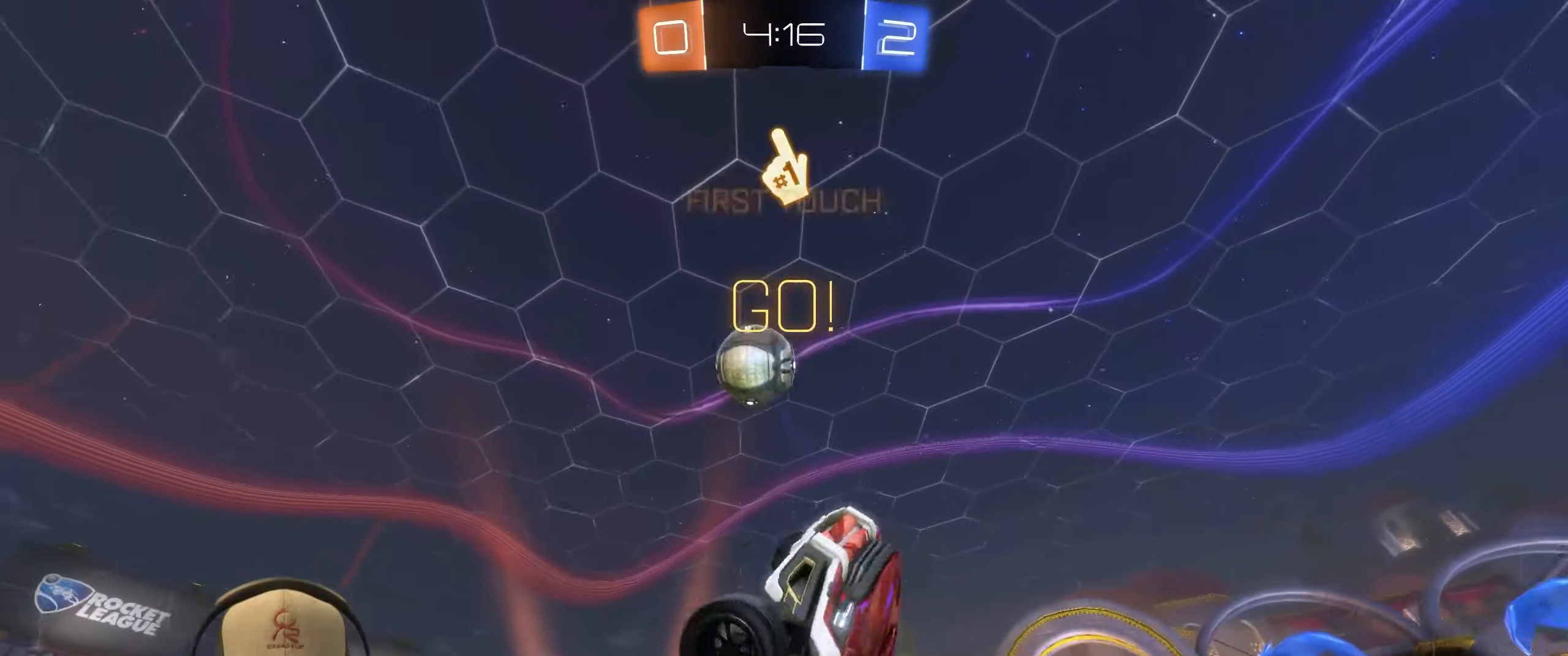
{"buttons": ["R2"], "left_stick": "up-right", "events": [[50, "L1", "up"], [500, "R2", "down"]]}